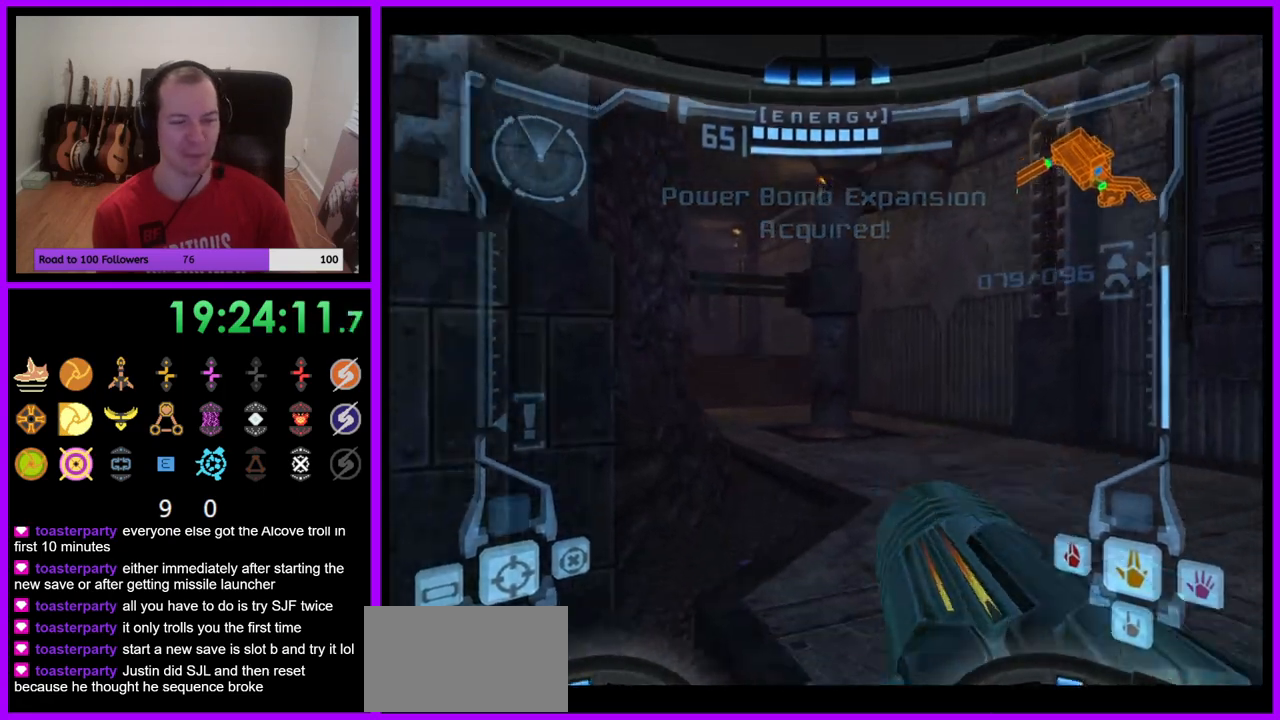
Gameplay with a controller (Nintendo layout); each line is a JSON object with the inputs held at the frame after it. "events" lists button and stick changes between this image and that frame as [ms after this image, input, new state], when the widget could be followed in between. Not read: L3 R3.
{"buttons": [], "left_stick": "up-left", "right_stick": "center", "events": [[150, "B", "down"], [250, "B", "up"], [383, "L1", "up"], [383, "left_stick", "up"], [500, "left_stick", "up-left"]]}
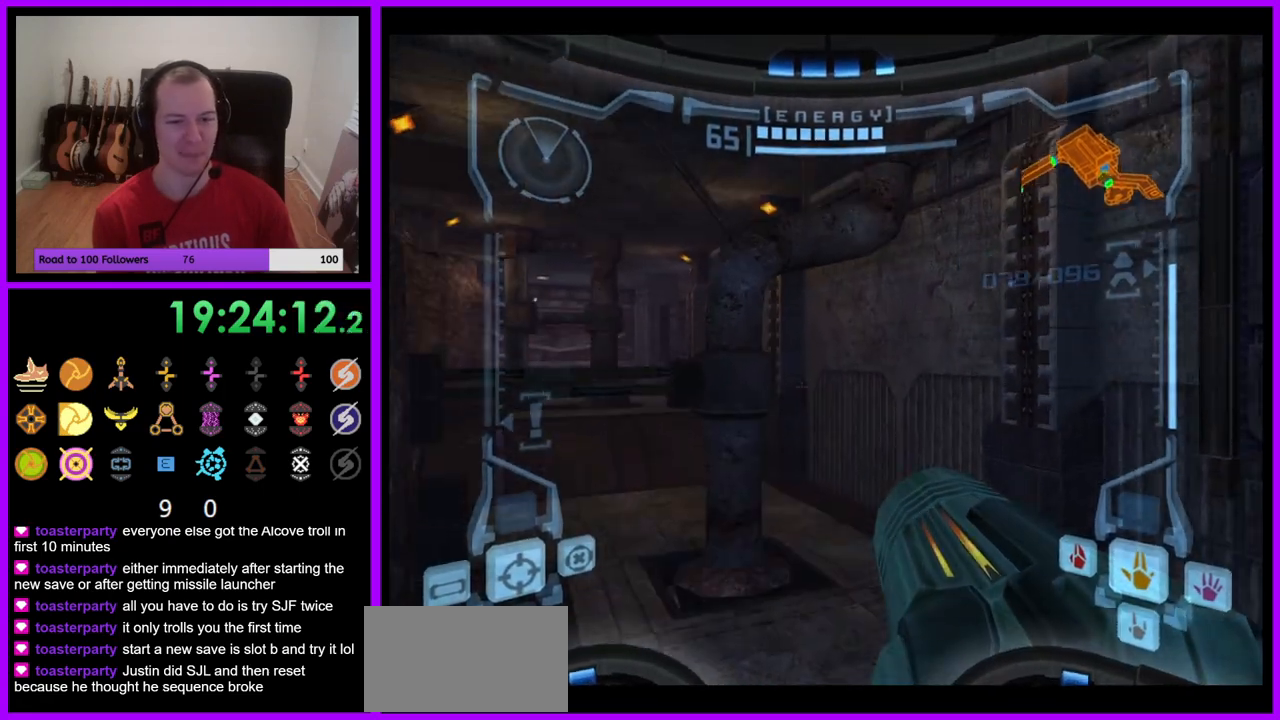
{"buttons": [], "left_stick": "up", "right_stick": "center", "events": [[383, "left_stick", "up"]]}
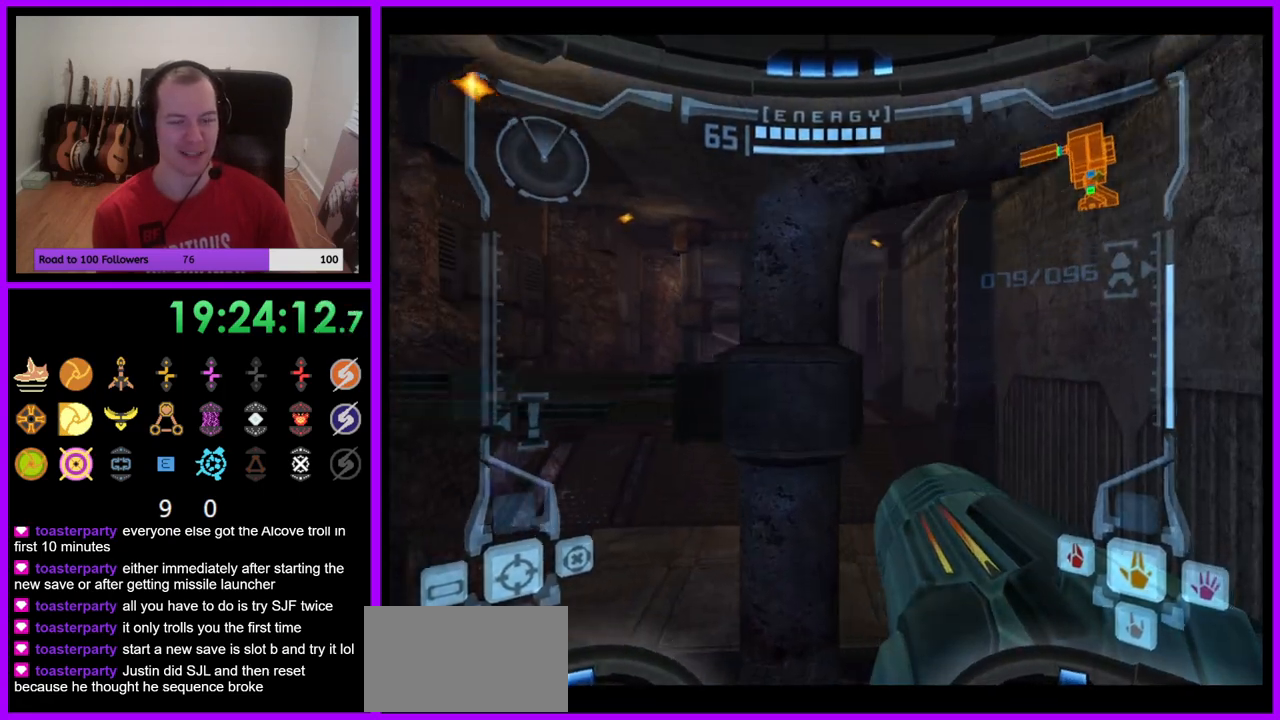
{"buttons": ["L1"], "left_stick": "up", "right_stick": "center", "events": [[317, "L1", "down"], [367, "B", "down"], [483, "B", "up"]]}
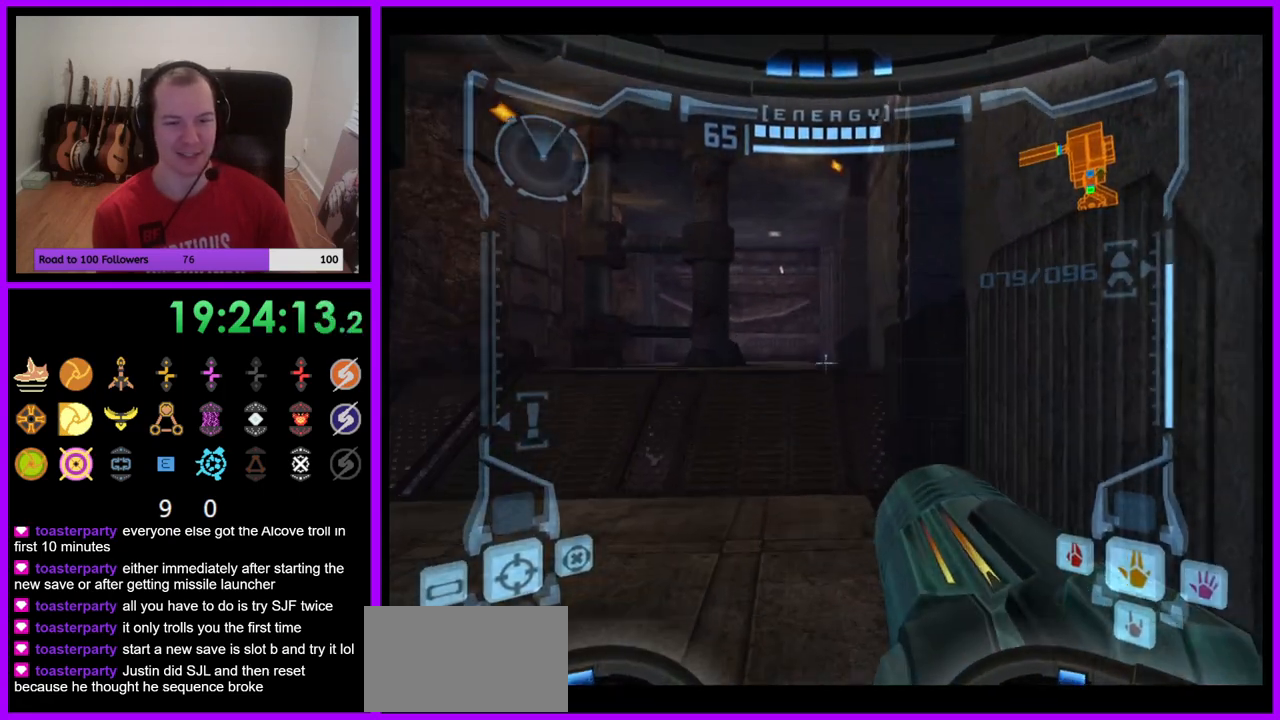
{"buttons": ["R1"], "left_stick": "up-right", "right_stick": "center", "events": [[200, "L1", "up"], [333, "R1", "down"], [417, "left_stick", "up-right"]]}
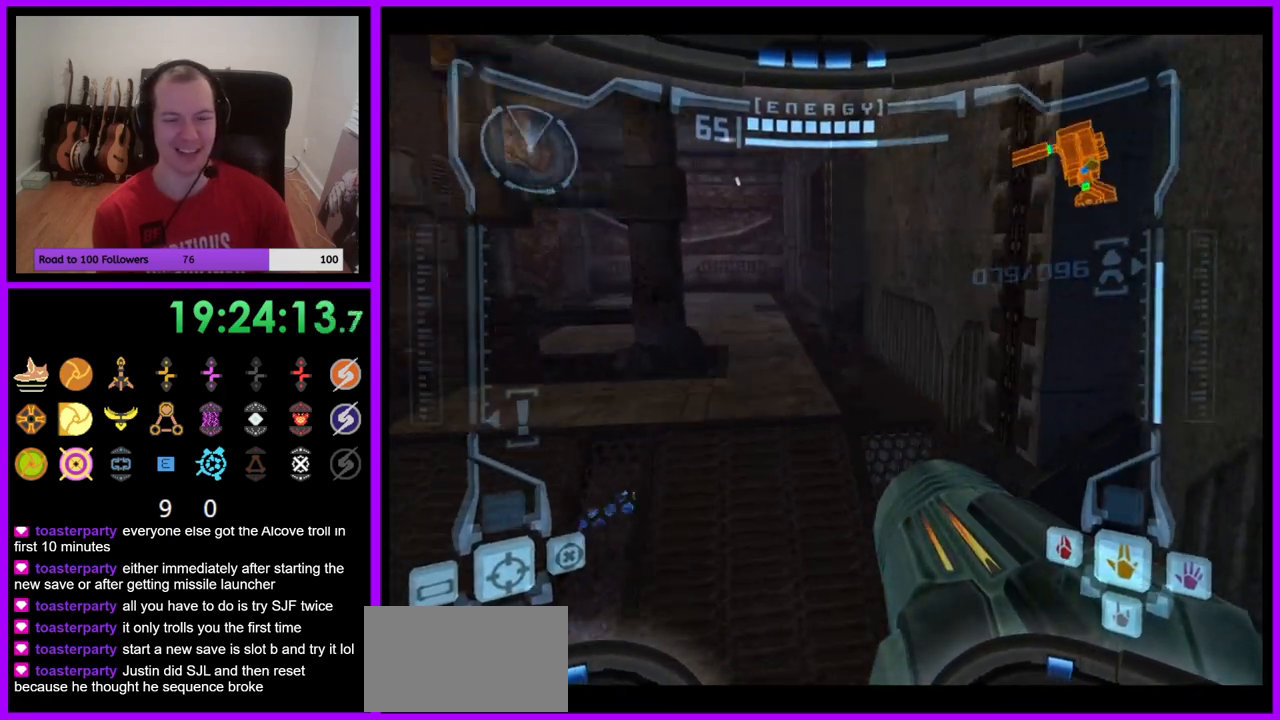
{"buttons": [], "left_stick": "up-left", "right_stick": "center", "events": [[200, "R1", "up"], [383, "left_stick", "up-left"]]}
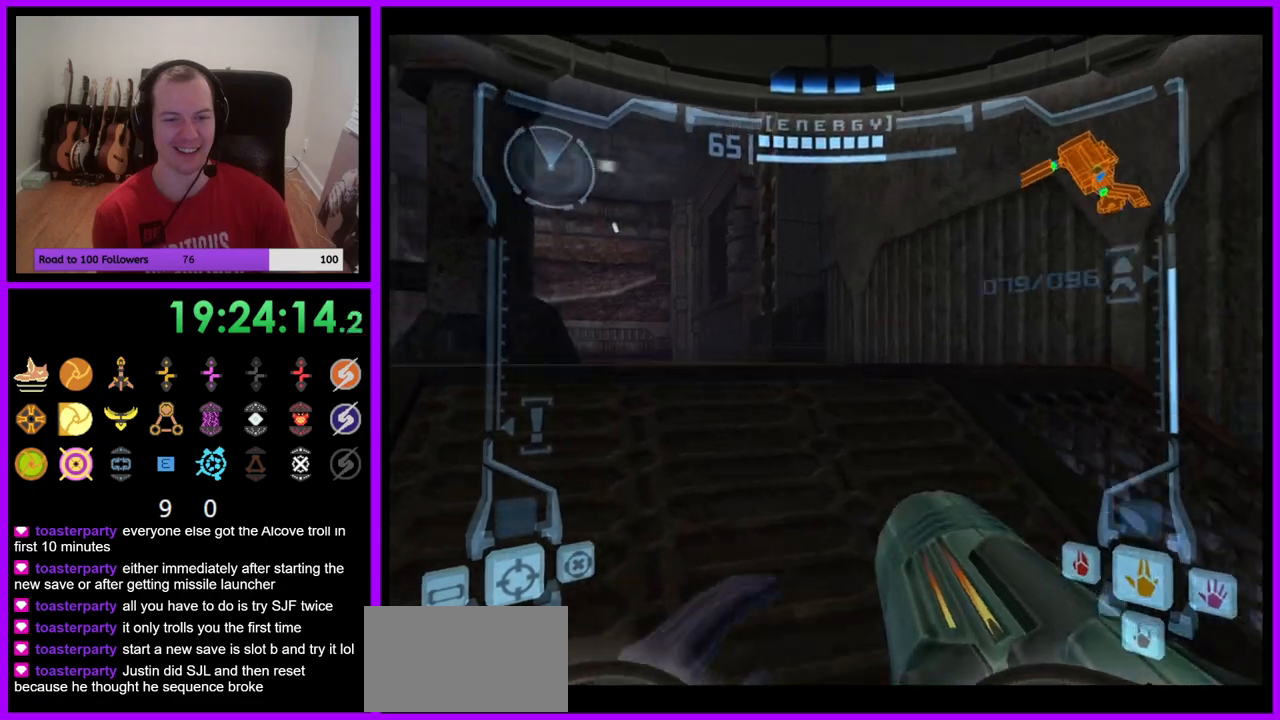
{"buttons": [], "left_stick": "up", "right_stick": "center", "events": [[33, "left_stick", "up"], [50, "L1", "down"], [217, "B", "down"], [333, "B", "up"], [383, "left_stick", "up-left"], [500, "L1", "up"], [500, "left_stick", "up"]]}
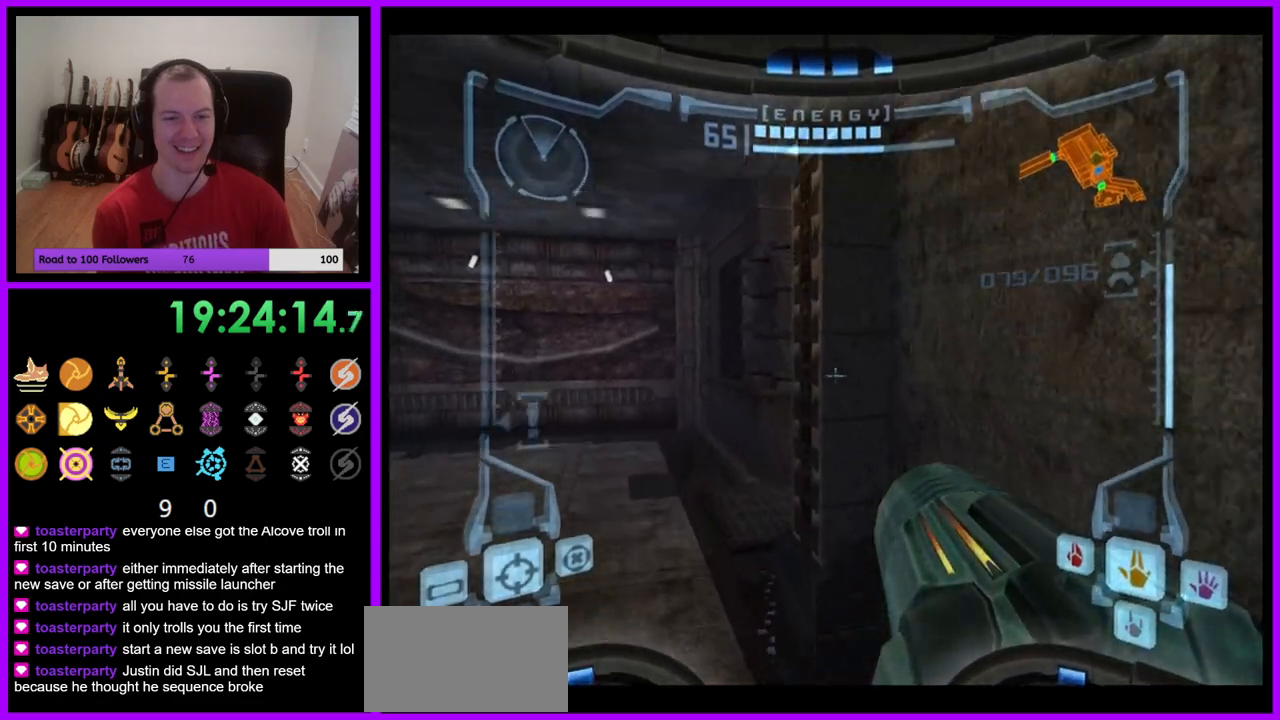
{"buttons": [], "left_stick": "right", "right_stick": "center", "events": [[33, "R1", "down"], [117, "left_stick", "up-right"], [283, "left_stick", "right"], [400, "R1", "up"]]}
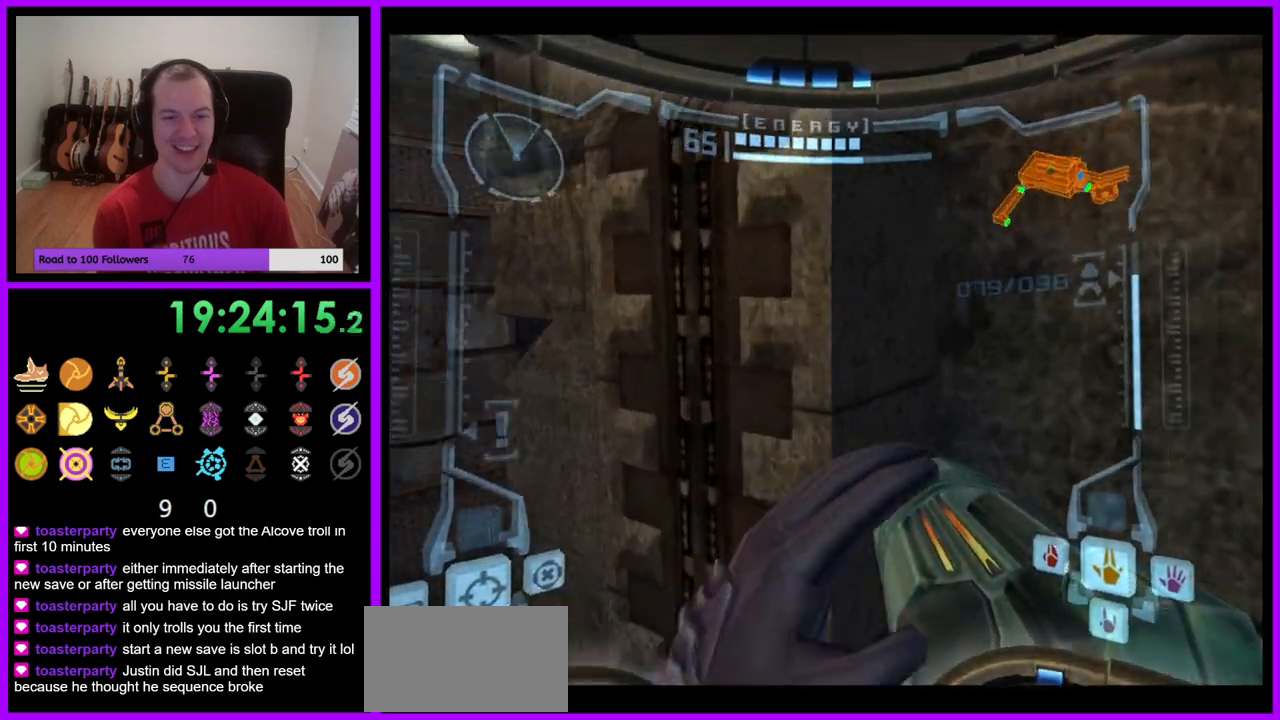
{"buttons": [], "left_stick": "right", "right_stick": "center", "events": []}
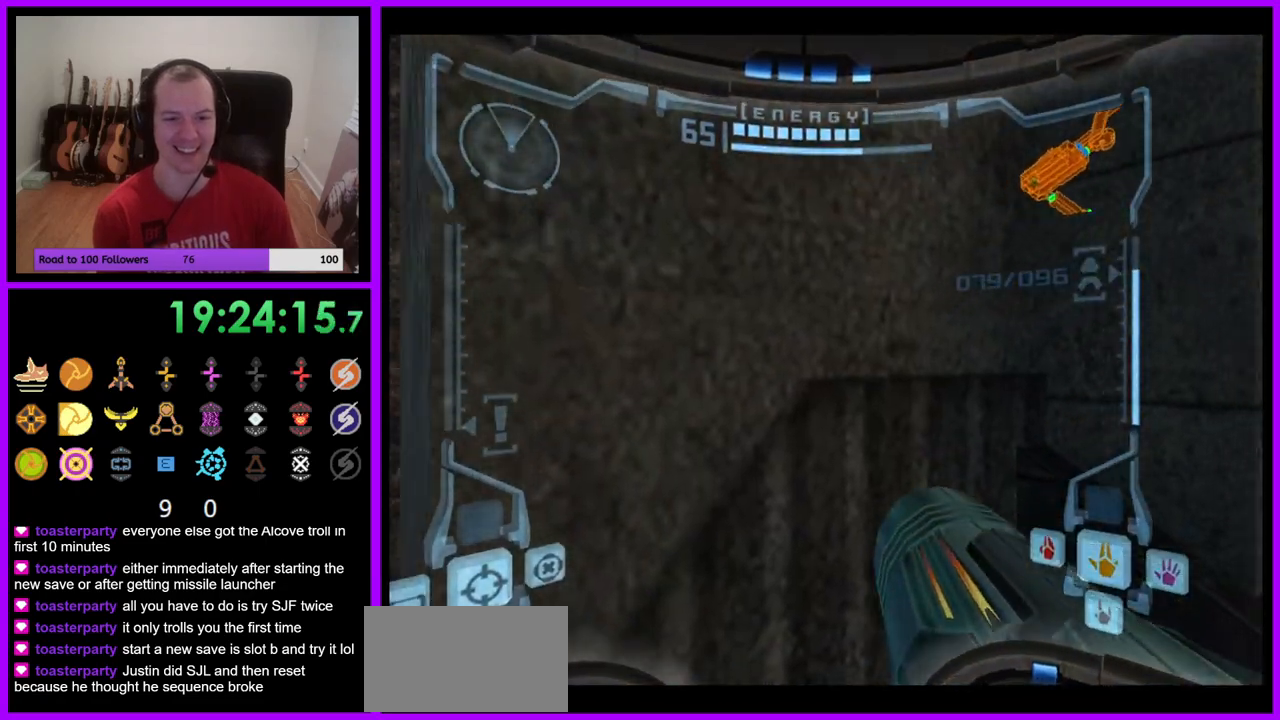
{"buttons": ["L1"], "left_stick": "left", "right_stick": "center", "events": [[217, "left_stick", "down"], [250, "L1", "down"], [317, "left_stick", "left"]]}
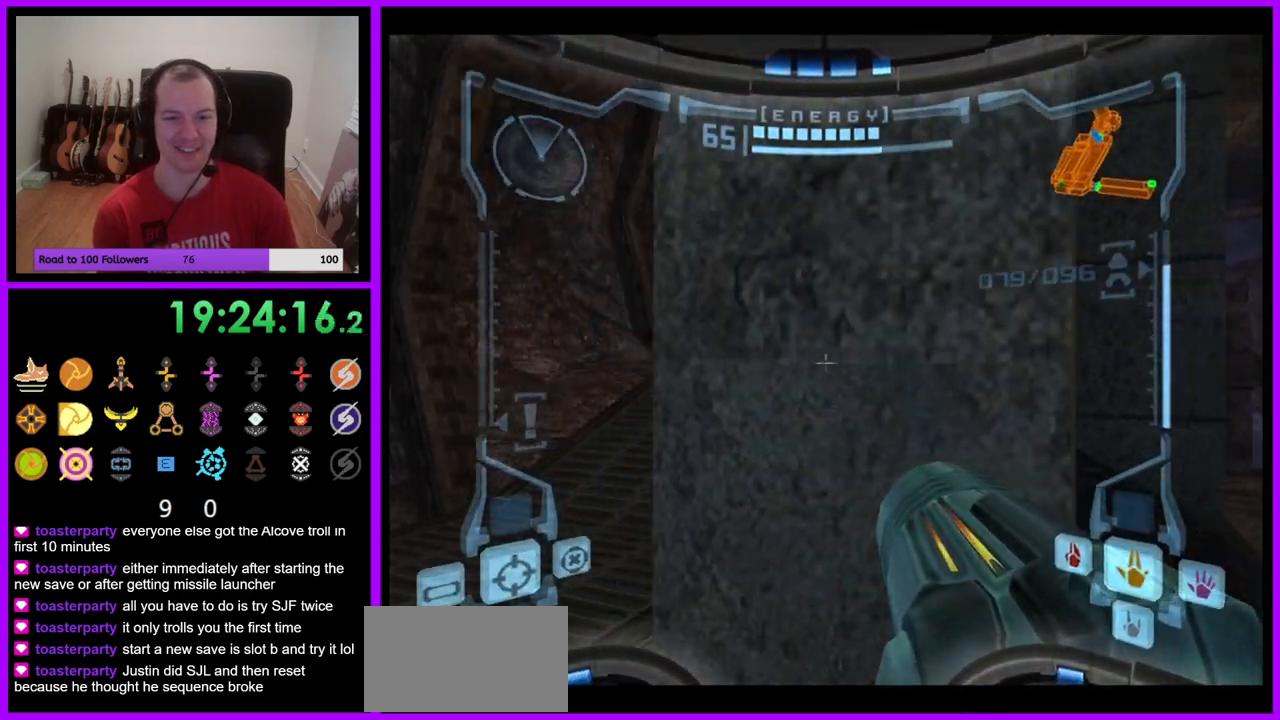
{"buttons": ["L1"], "left_stick": "up", "right_stick": "center", "events": [[83, "left_stick", "up-left"], [267, "left_stick", "up"], [300, "B", "down"], [433, "B", "up"]]}
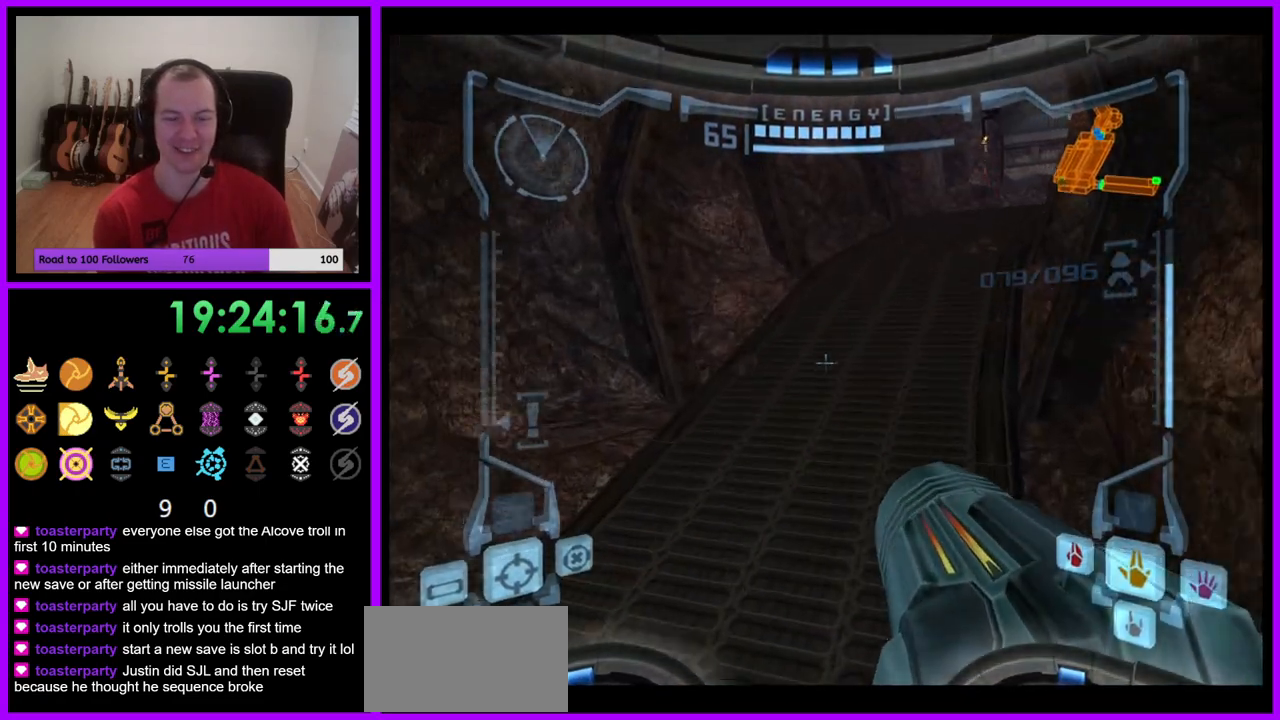
{"buttons": [], "left_stick": "up-right", "right_stick": "center", "events": [[17, "L1", "up"], [83, "left_stick", "up-right"]]}
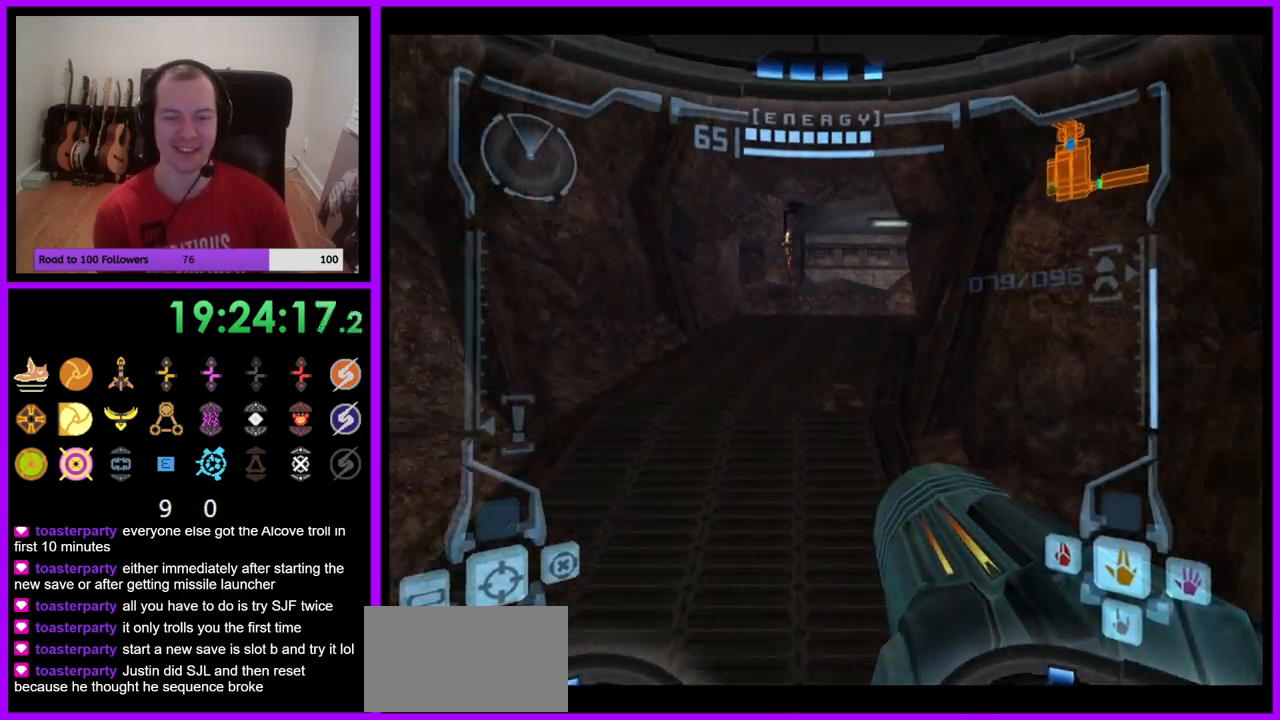
{"buttons": ["L1"], "left_stick": "up", "right_stick": "center", "events": [[17, "left_stick", "up"], [100, "L1", "down"], [283, "B", "down"], [400, "B", "up"]]}
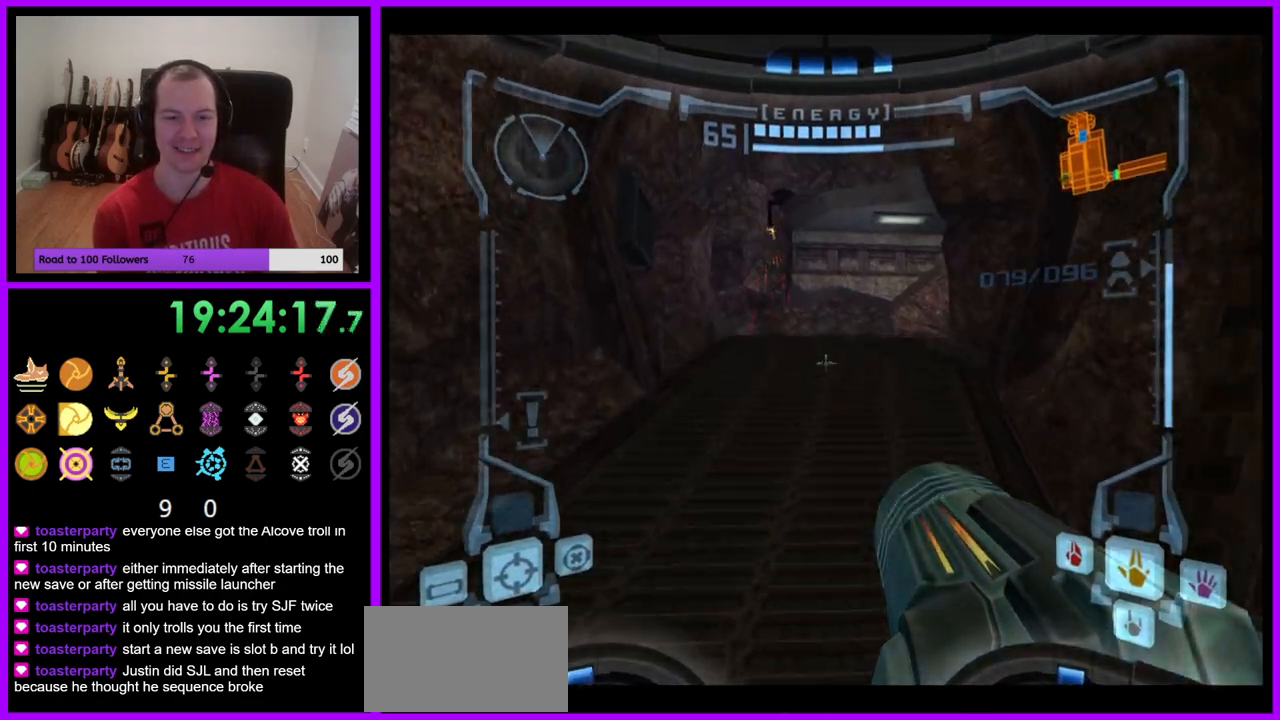
{"buttons": ["R1"], "left_stick": "up-right", "right_stick": "center", "events": [[67, "L1", "up"], [133, "left_stick", "up-right"], [150, "R1", "down"]]}
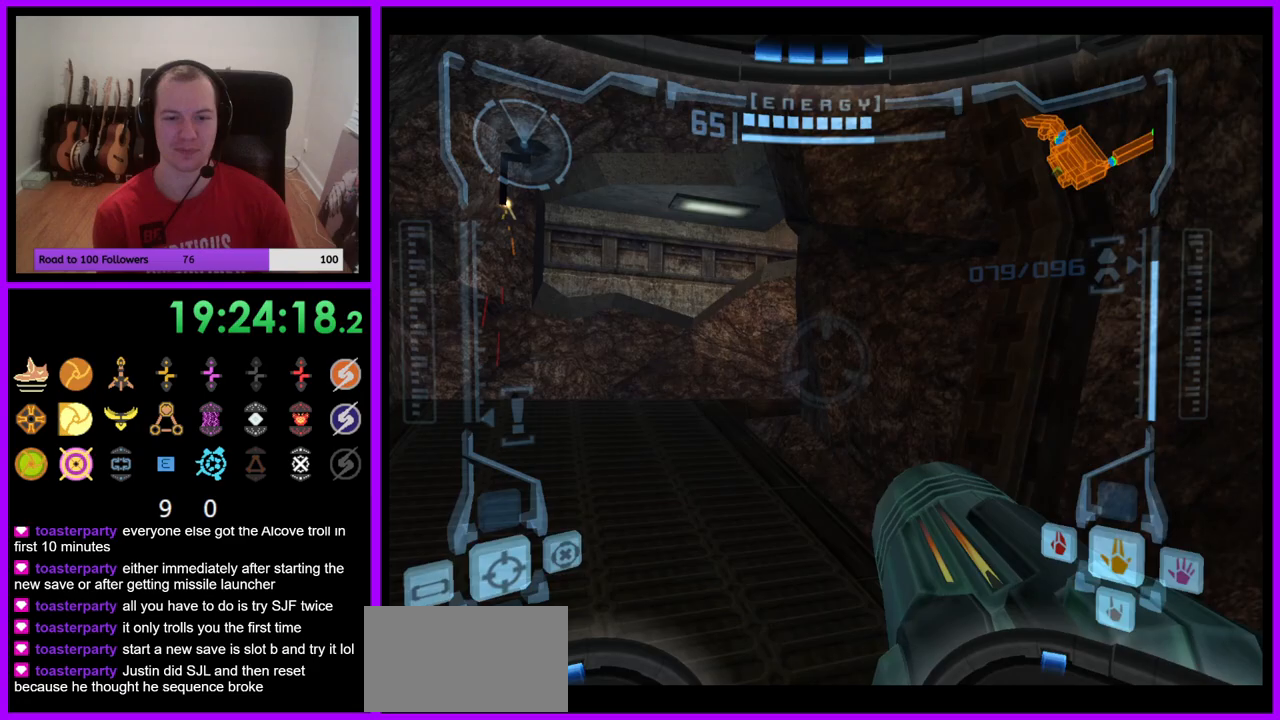
{"buttons": ["R1"], "left_stick": "up-right", "right_stick": "center", "events": [[83, "L1", "down"], [117, "B", "down"], [217, "B", "up"], [300, "L1", "up"]]}
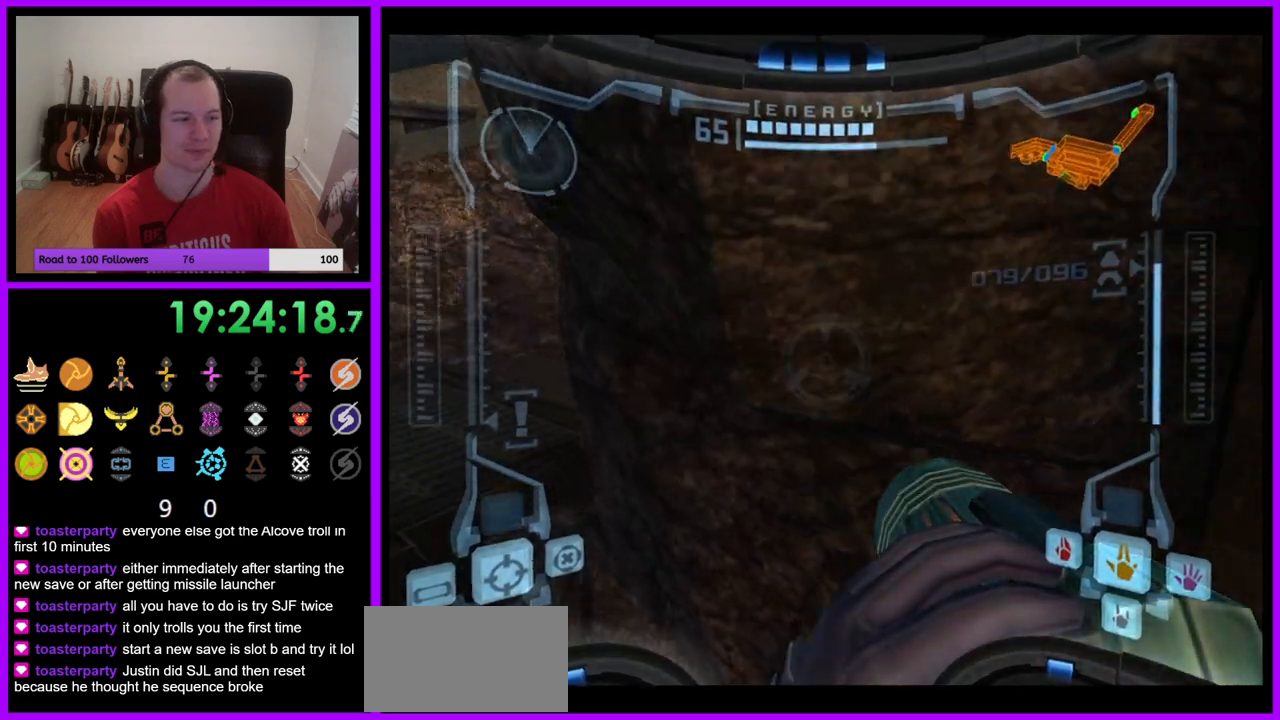
{"buttons": [], "left_stick": "up-right", "right_stick": "center", "events": [[400, "R1", "up"]]}
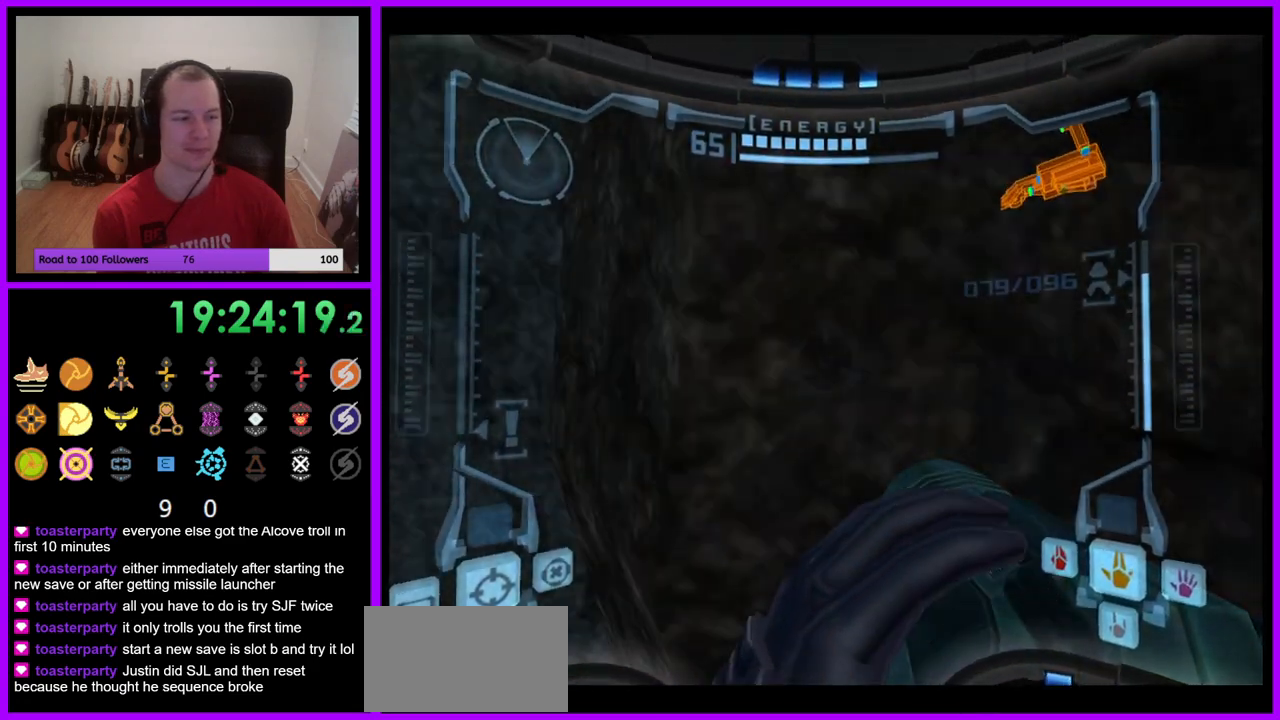
{"buttons": ["L1"], "left_stick": "left", "right_stick": "center", "events": [[450, "L1", "down"], [450, "left_stick", "left"]]}
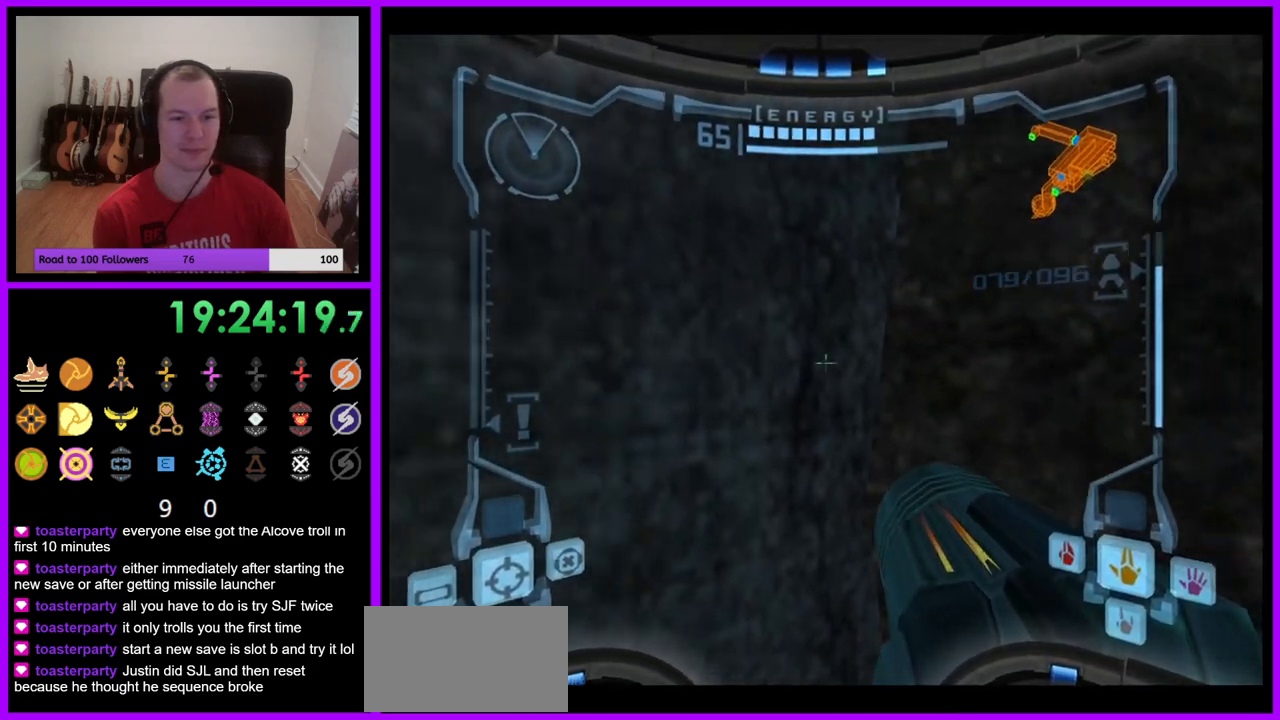
{"buttons": ["L1"], "left_stick": "up-left", "right_stick": "center", "events": [[17, "left_stick", "down-left"], [283, "left_stick", "left"], [467, "left_stick", "up-left"]]}
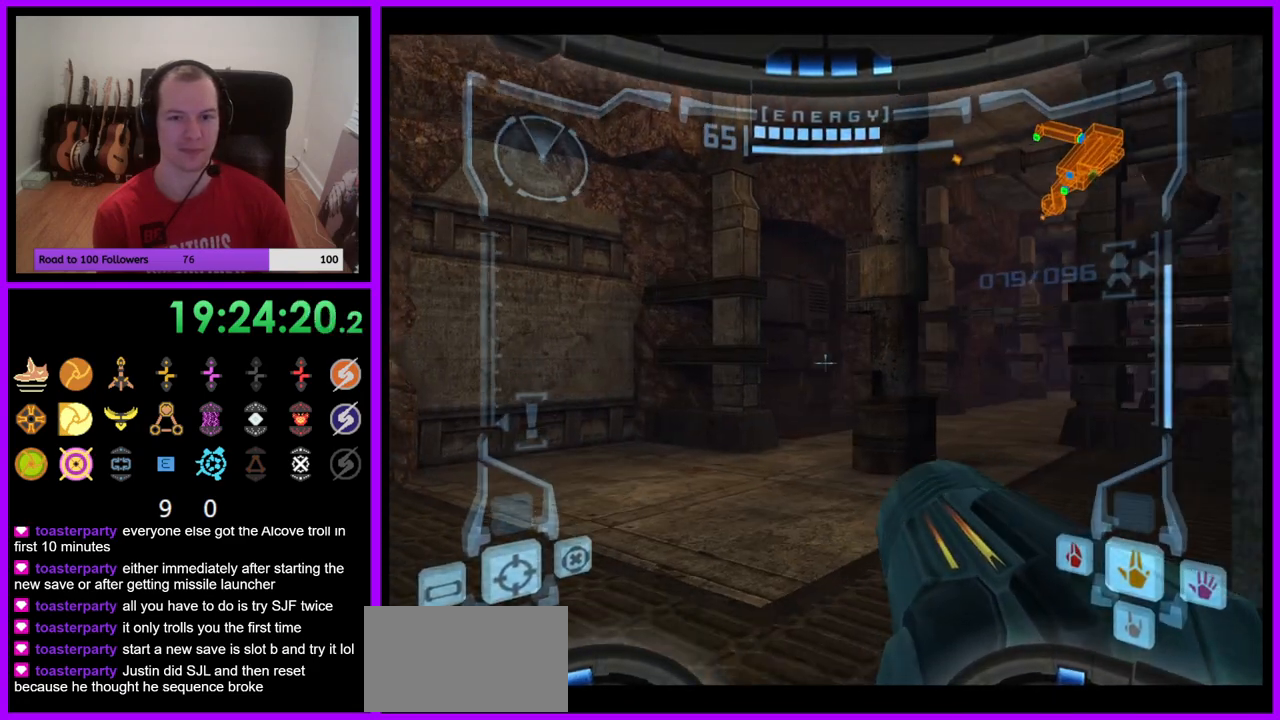
{"buttons": ["L1"], "left_stick": "up-right", "right_stick": "center", "events": [[67, "left_stick", "up"], [267, "left_stick", "up-right"], [317, "B", "down"], [417, "B", "up"]]}
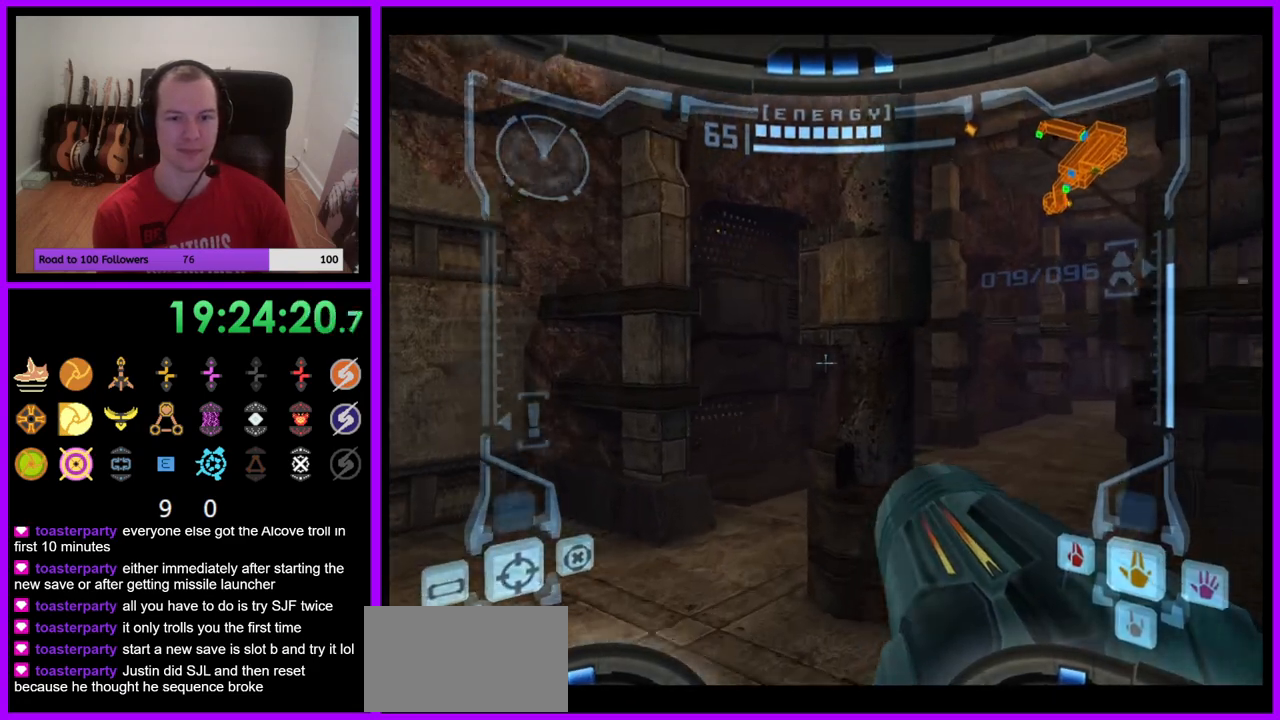
{"buttons": [], "left_stick": "up-right", "right_stick": "center", "events": [[50, "L1", "up"]]}
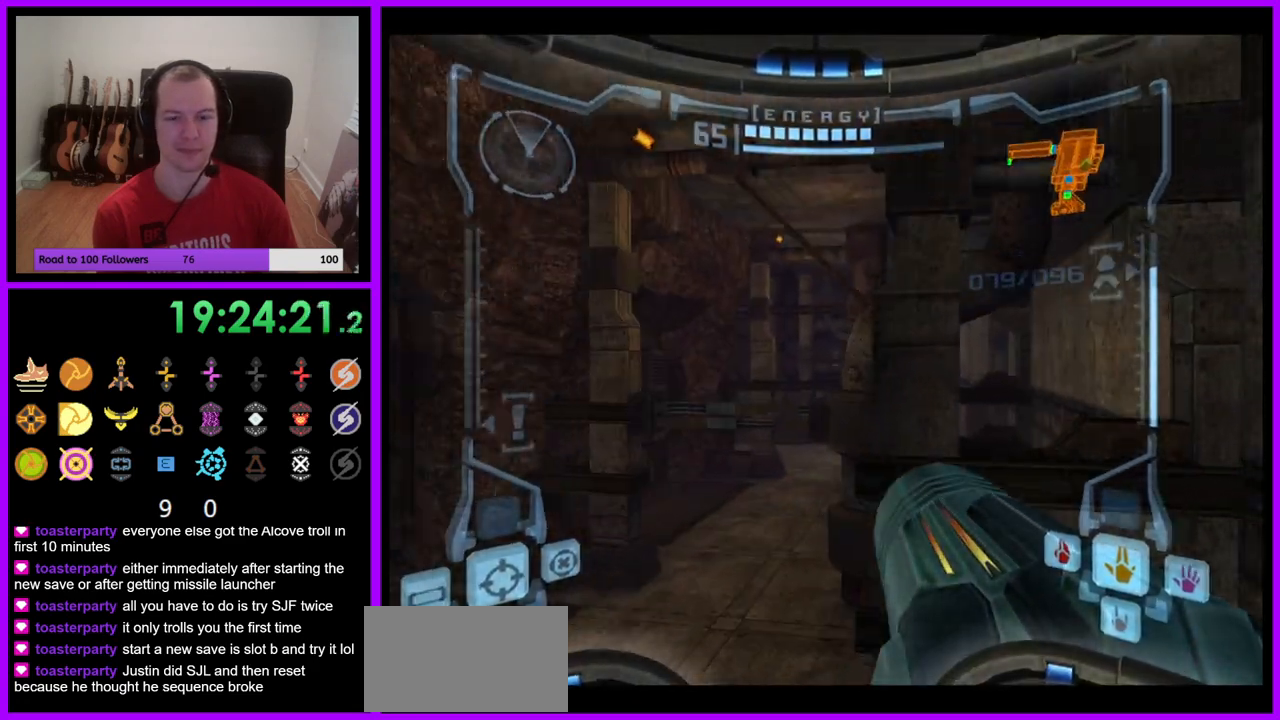
{"buttons": ["L1"], "left_stick": "up", "right_stick": "center", "events": [[50, "L1", "down"], [67, "left_stick", "up-left"], [267, "left_stick", "up"]]}
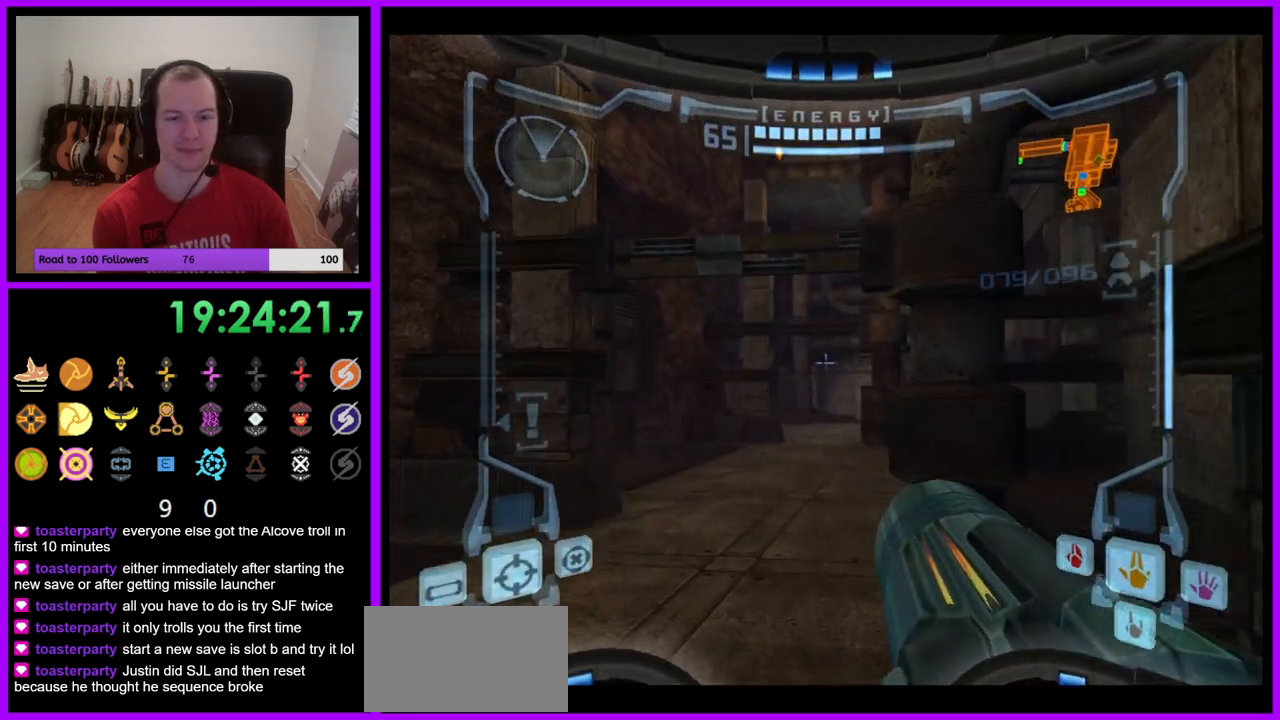
{"buttons": [], "left_stick": "up", "right_stick": "center", "events": [[133, "X", "down"], [200, "L1", "up"], [250, "X", "up"]]}
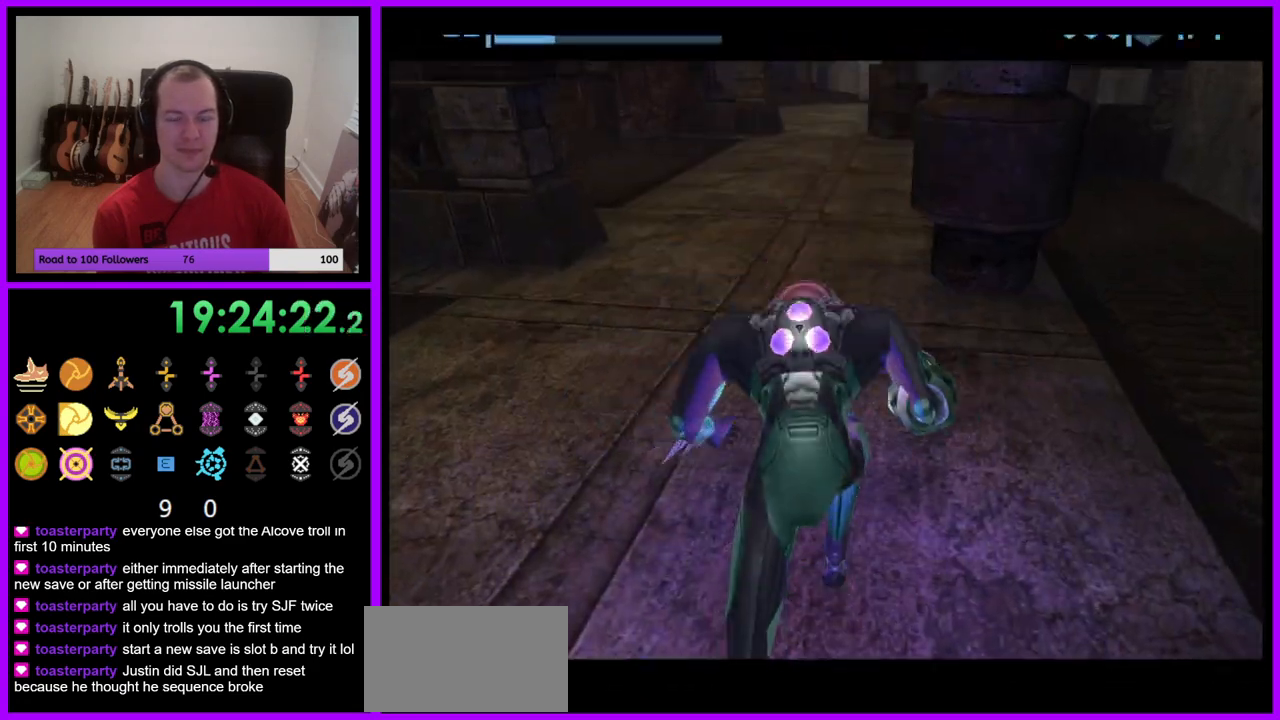
{"buttons": ["B"], "left_stick": "up", "right_stick": "center", "events": [[467, "B", "down"]]}
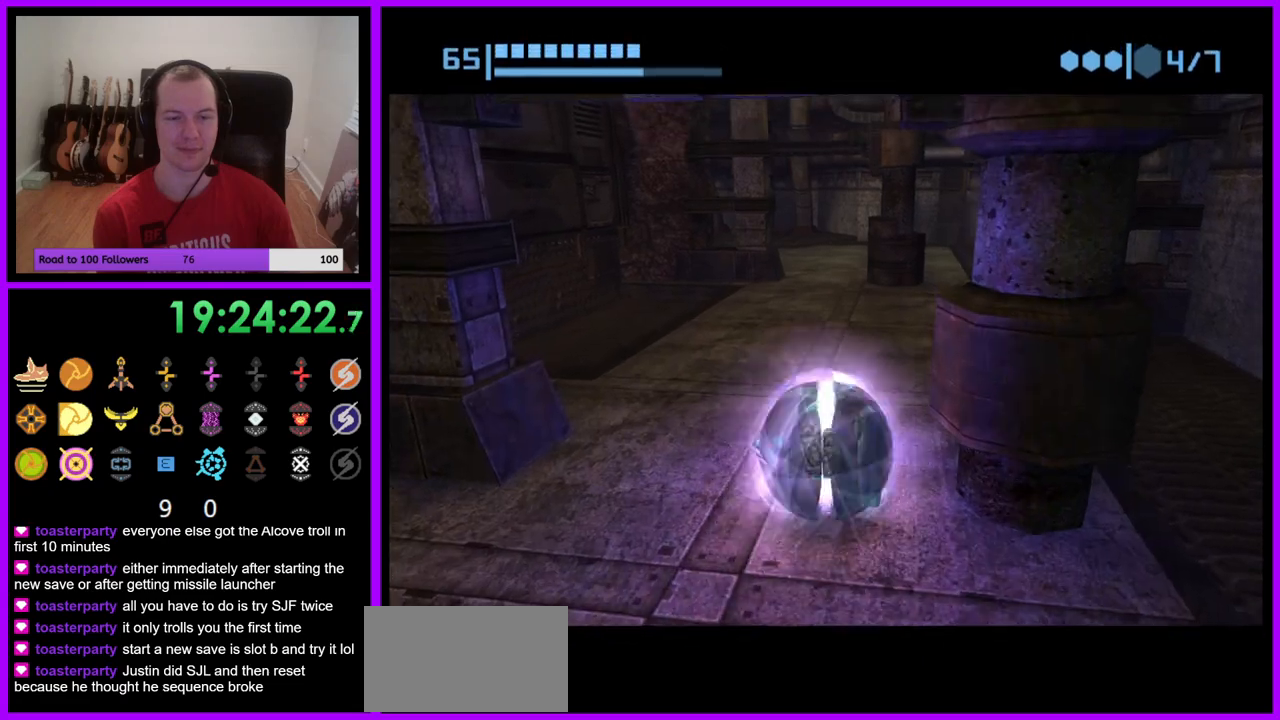
{"buttons": [], "left_stick": "up", "right_stick": "center", "events": [[500, "B", "up"]]}
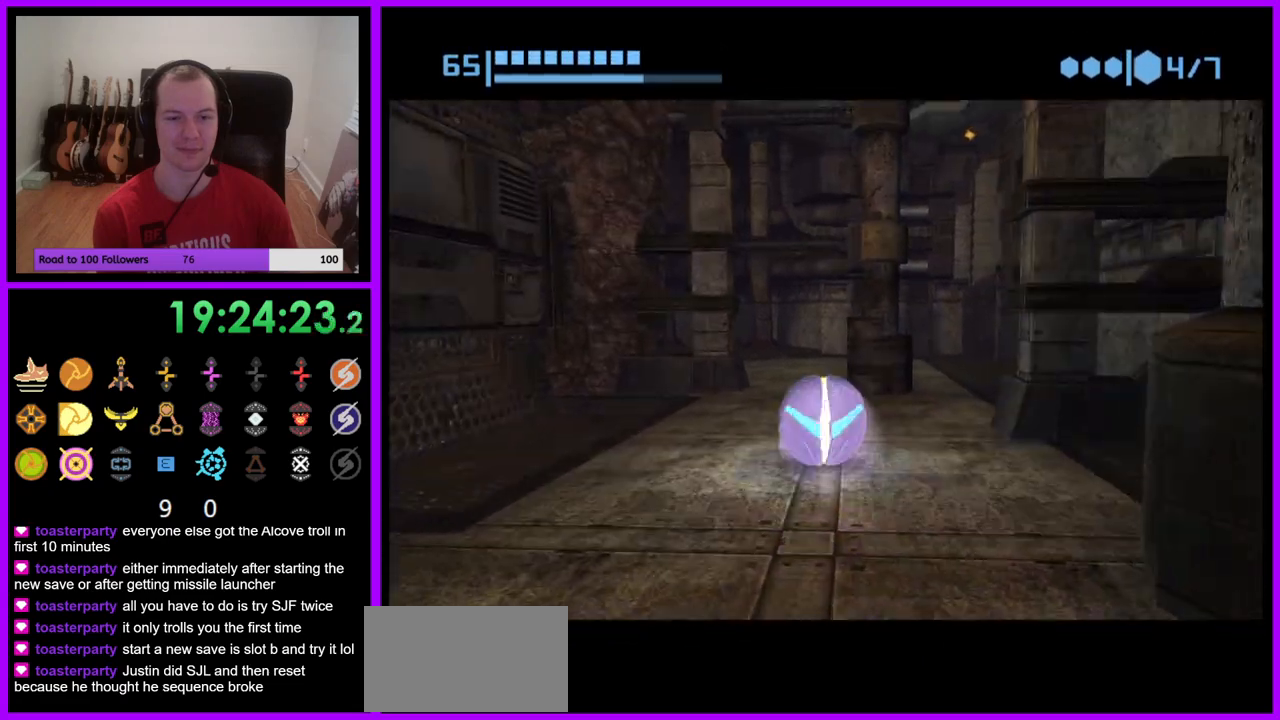
{"buttons": ["B"], "left_stick": "down-left", "right_stick": "center", "events": [[183, "B", "down"], [233, "left_stick", "up-left"], [367, "left_stick", "left"], [500, "left_stick", "down-left"]]}
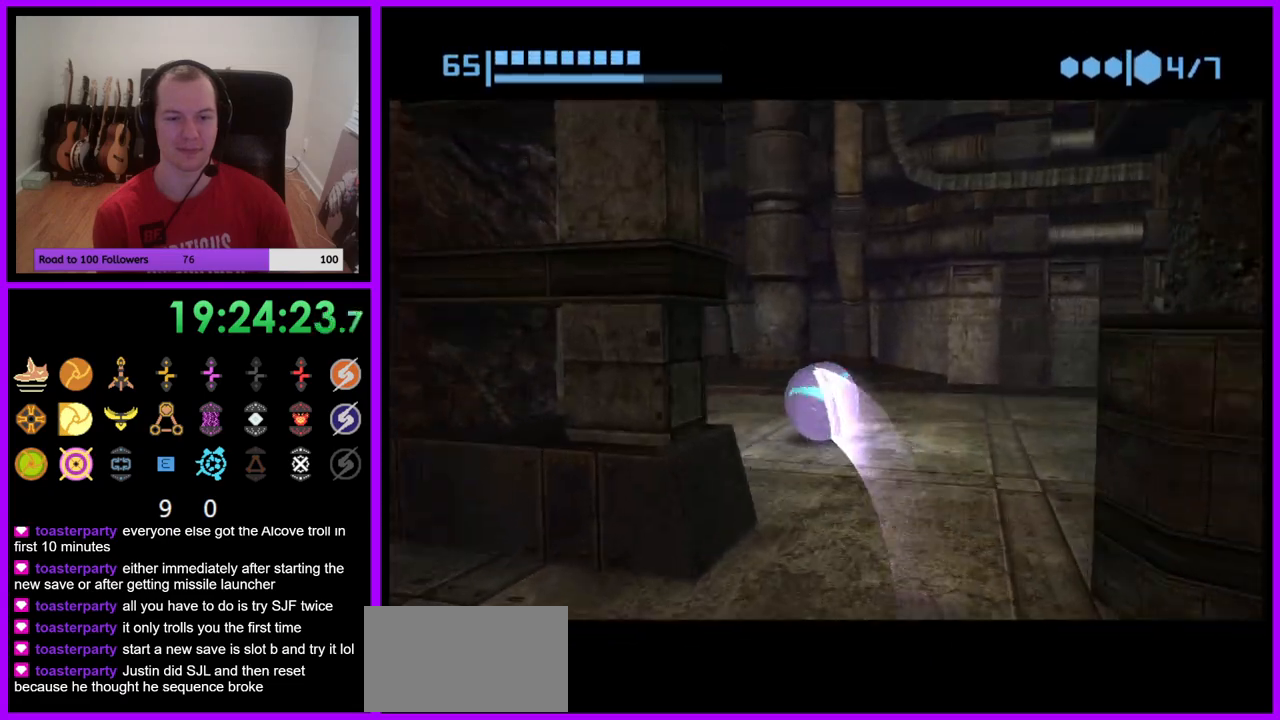
{"buttons": ["B"], "left_stick": "up-left", "right_stick": "center", "events": [[400, "left_stick", "up-left"]]}
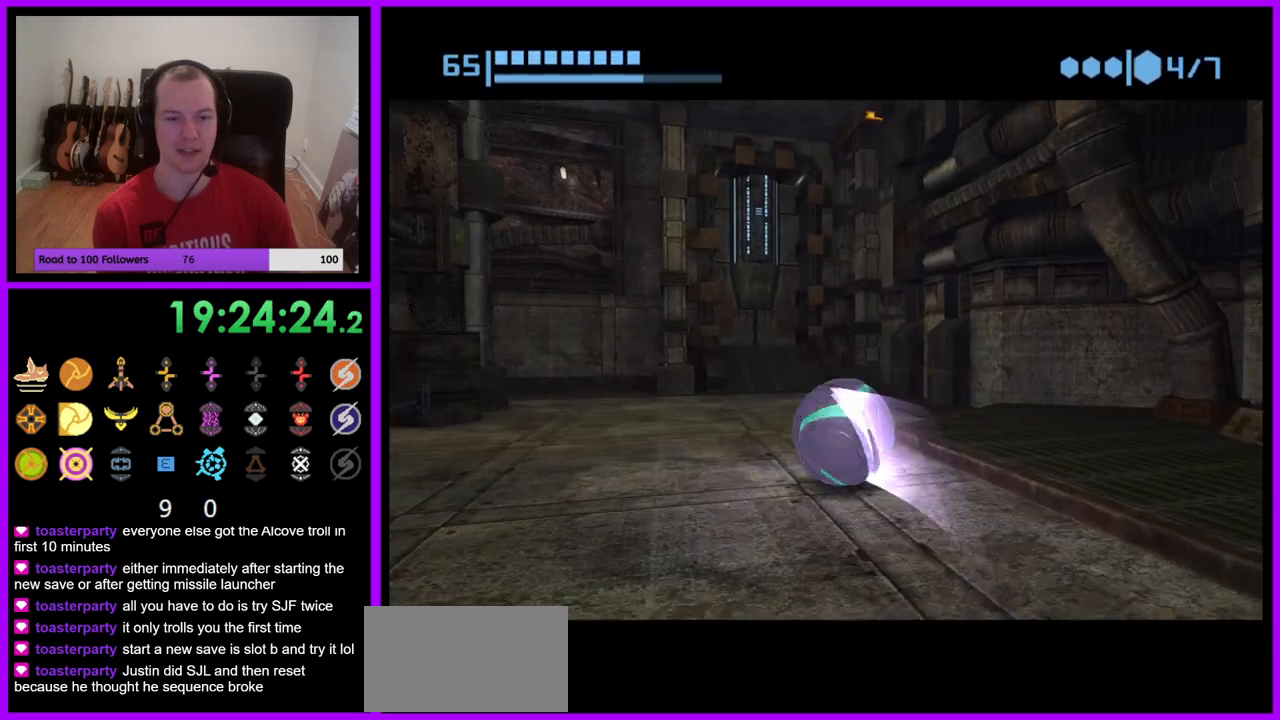
{"buttons": ["B"], "left_stick": "up-left", "right_stick": "center", "events": []}
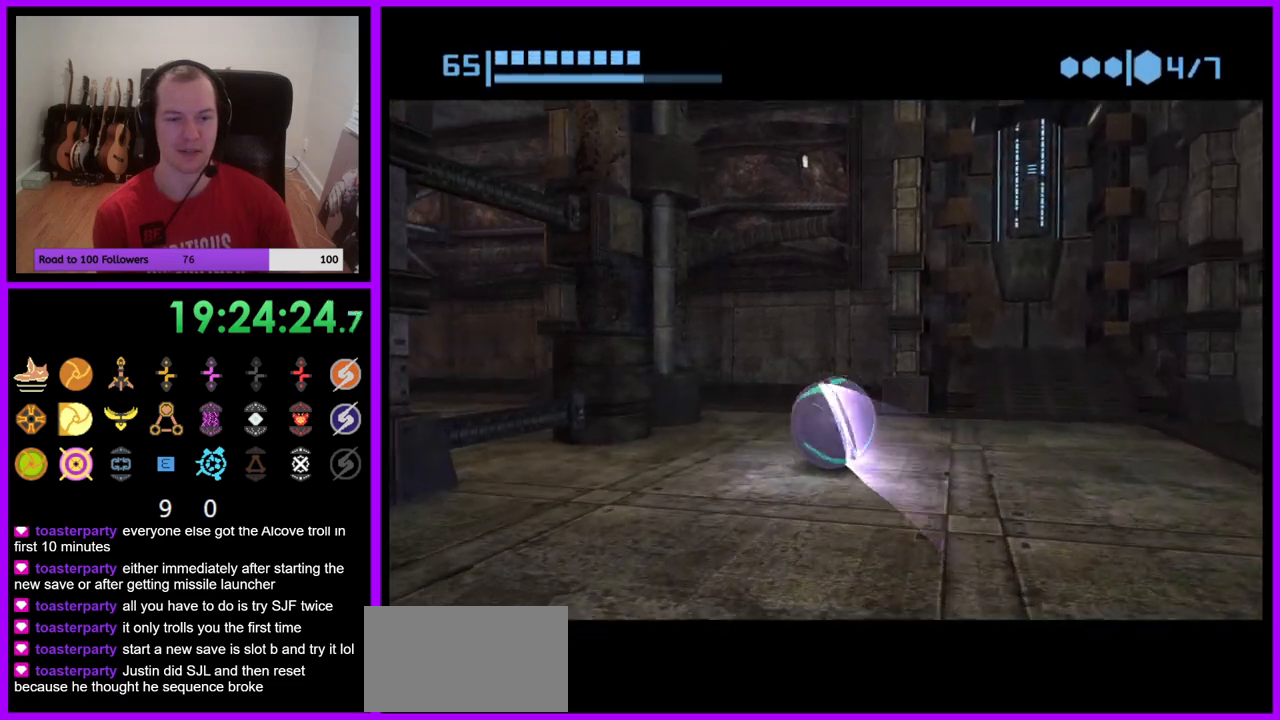
{"buttons": ["B"], "left_stick": "left", "right_stick": "center", "events": [[100, "left_stick", "up"], [317, "left_stick", "left"]]}
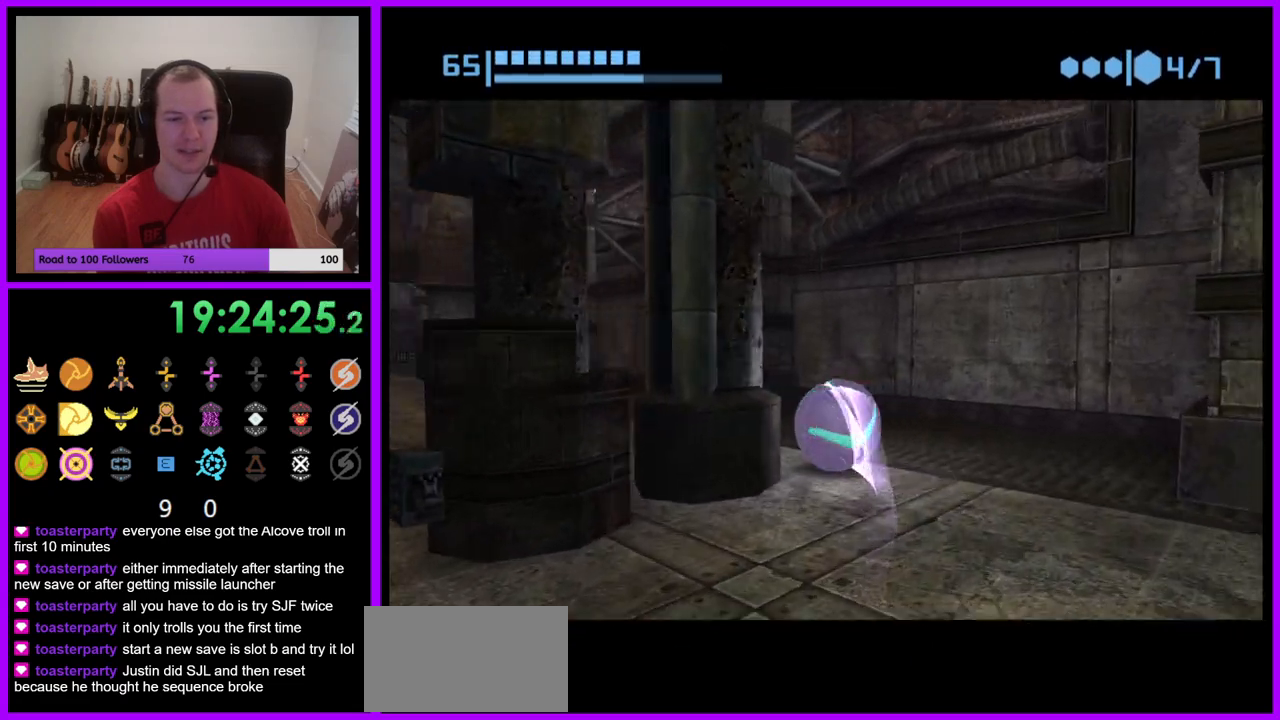
{"buttons": ["B"], "left_stick": "up-right", "right_stick": "center", "events": [[350, "left_stick", "up"], [433, "left_stick", "up-right"]]}
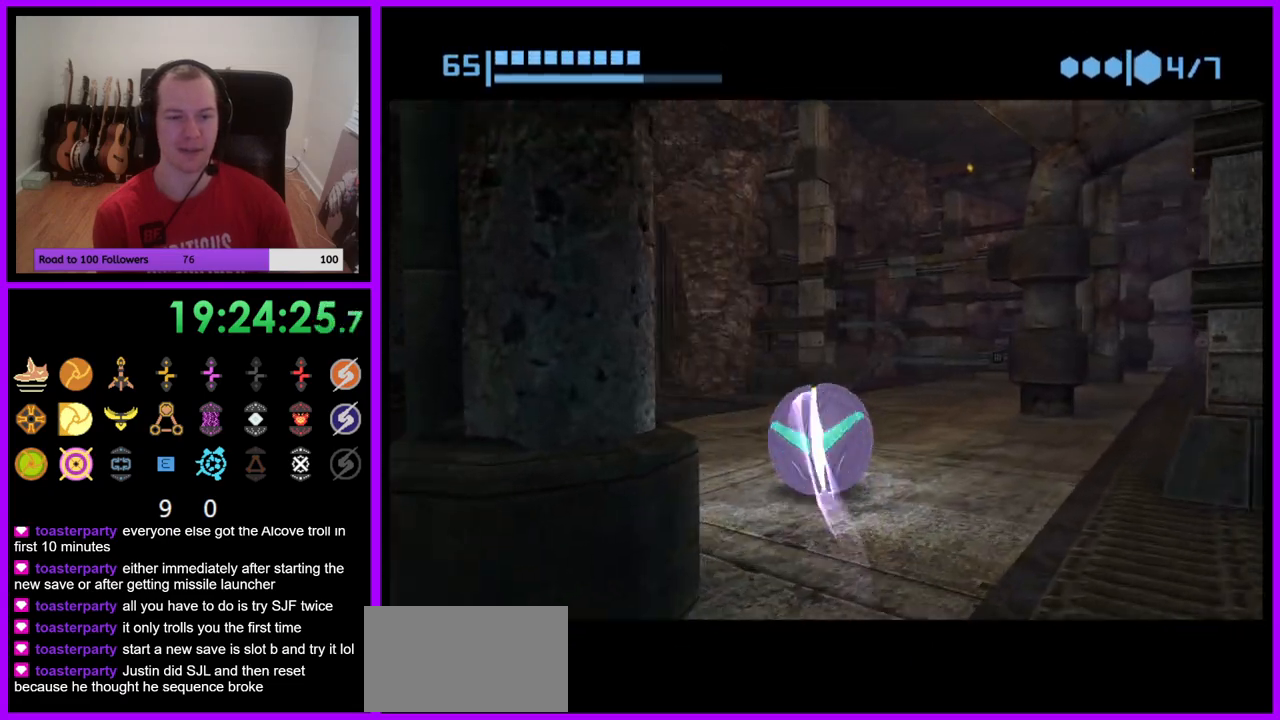
{"buttons": ["B"], "left_stick": "up-right", "right_stick": "center", "events": [[67, "left_stick", "right"], [383, "left_stick", "up-right"]]}
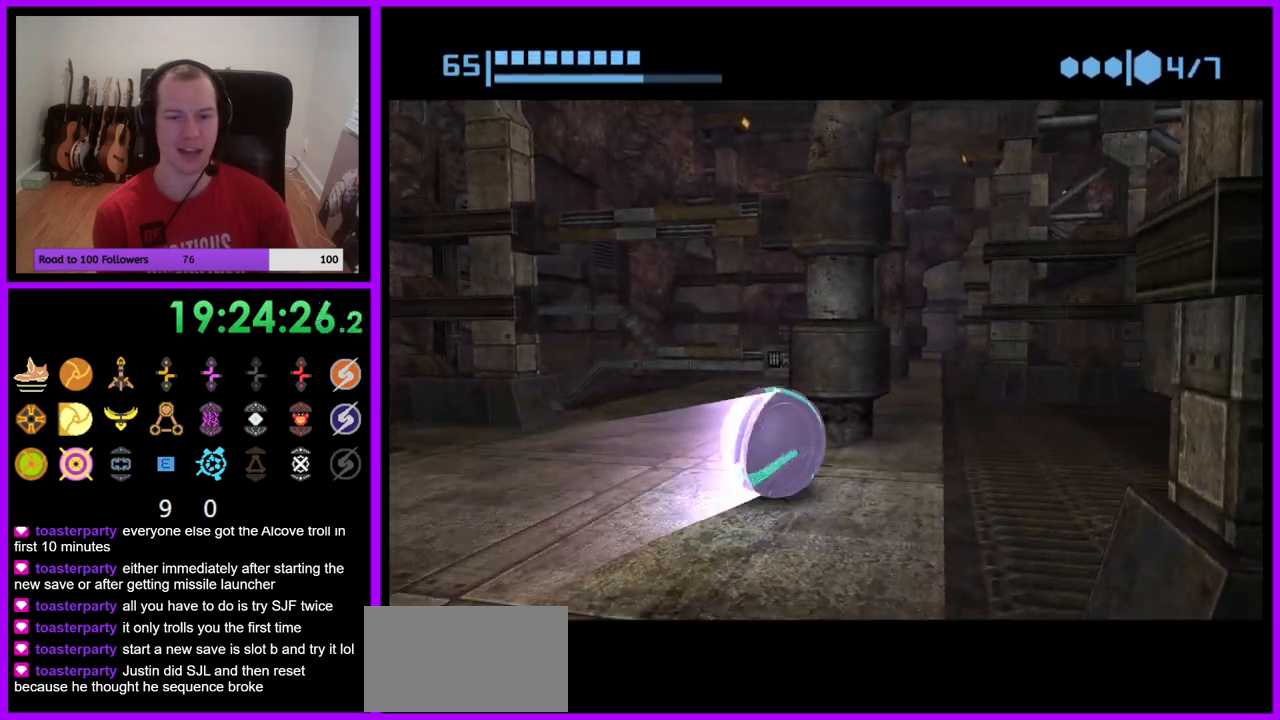
{"buttons": ["B"], "left_stick": "up-left", "right_stick": "center", "events": [[217, "left_stick", "up"], [317, "left_stick", "up-left"]]}